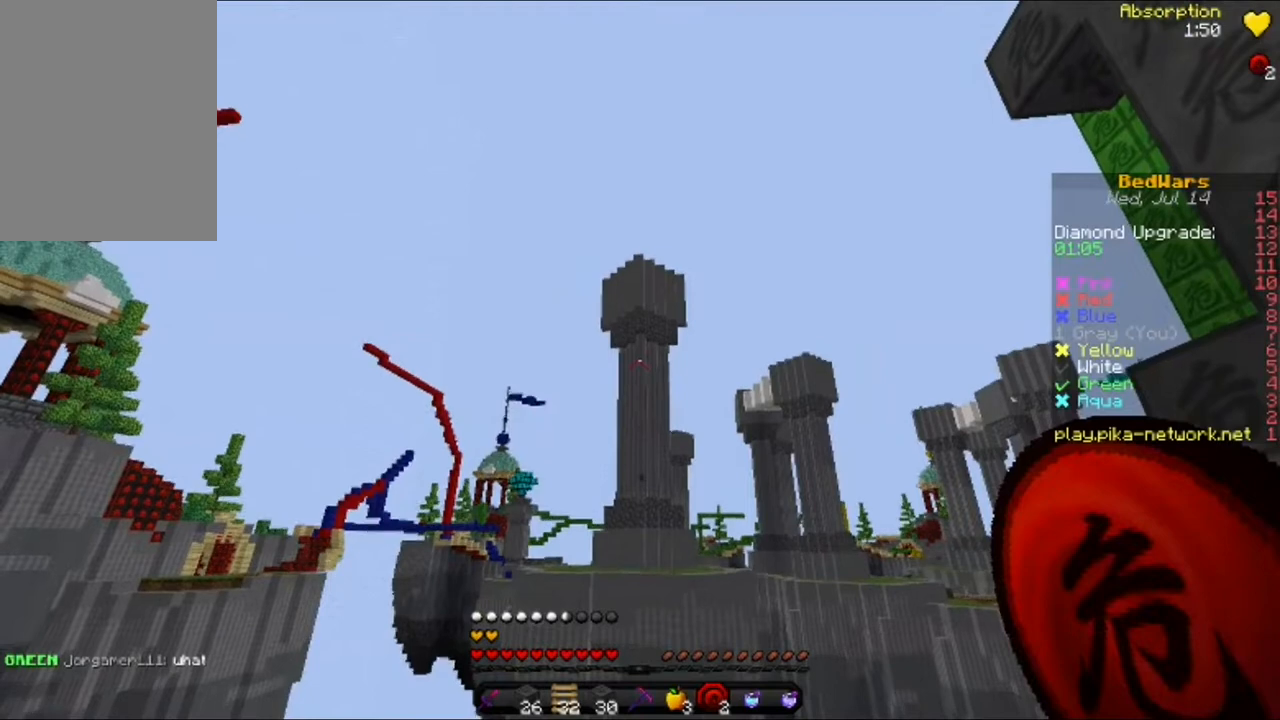
Gameplay with keyboard and mouse; each line is a JSON object with the keys and mouse buttons held at the frame after it. "events" lists presses ("down") and releases ("up") of "a", "d", "s", "w", "mouse_left" and "mouse_right" between this image and that frame as [ms after this image, input, new state], when the widget could be followed in between. "mouse_left", "mouse_right" = the "left", "right" buttons of the "mouse" list. No other keys are recorded. Fast repeated clicks can show as one long hold. Mouse movement is not recorded.
{"keys": [], "mouse": [], "events": []}
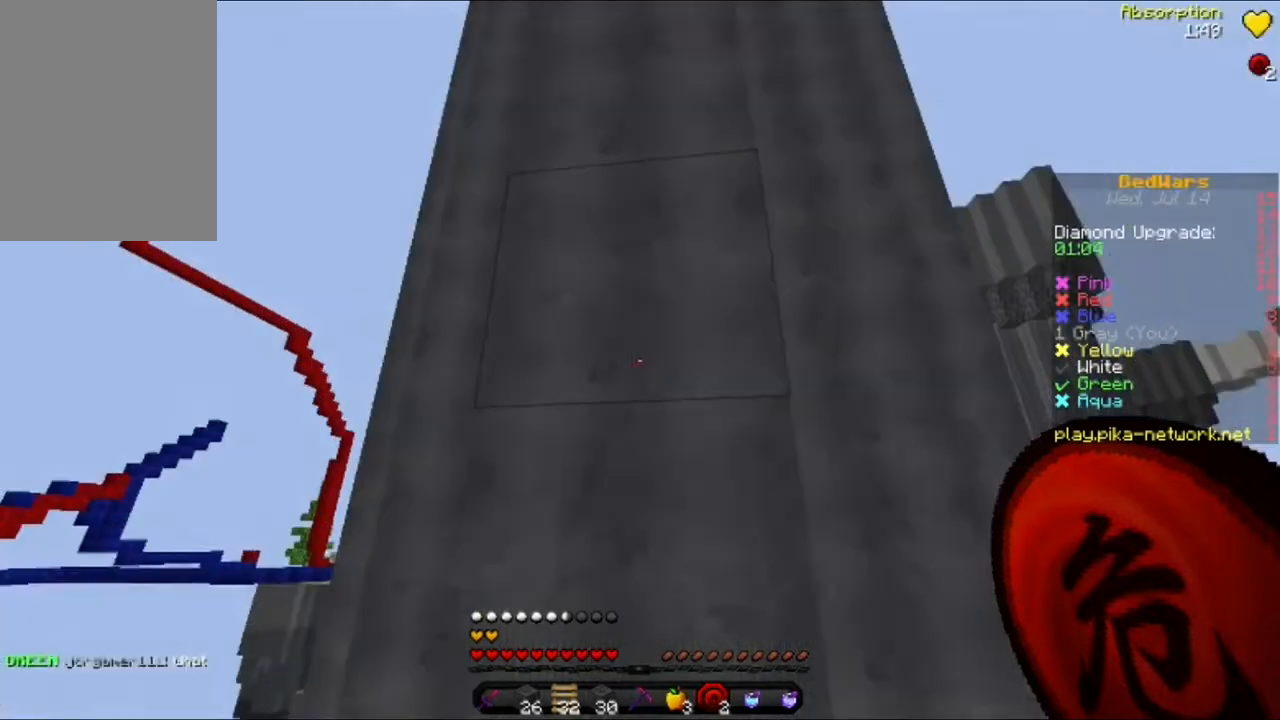
{"keys": [], "mouse": [], "events": []}
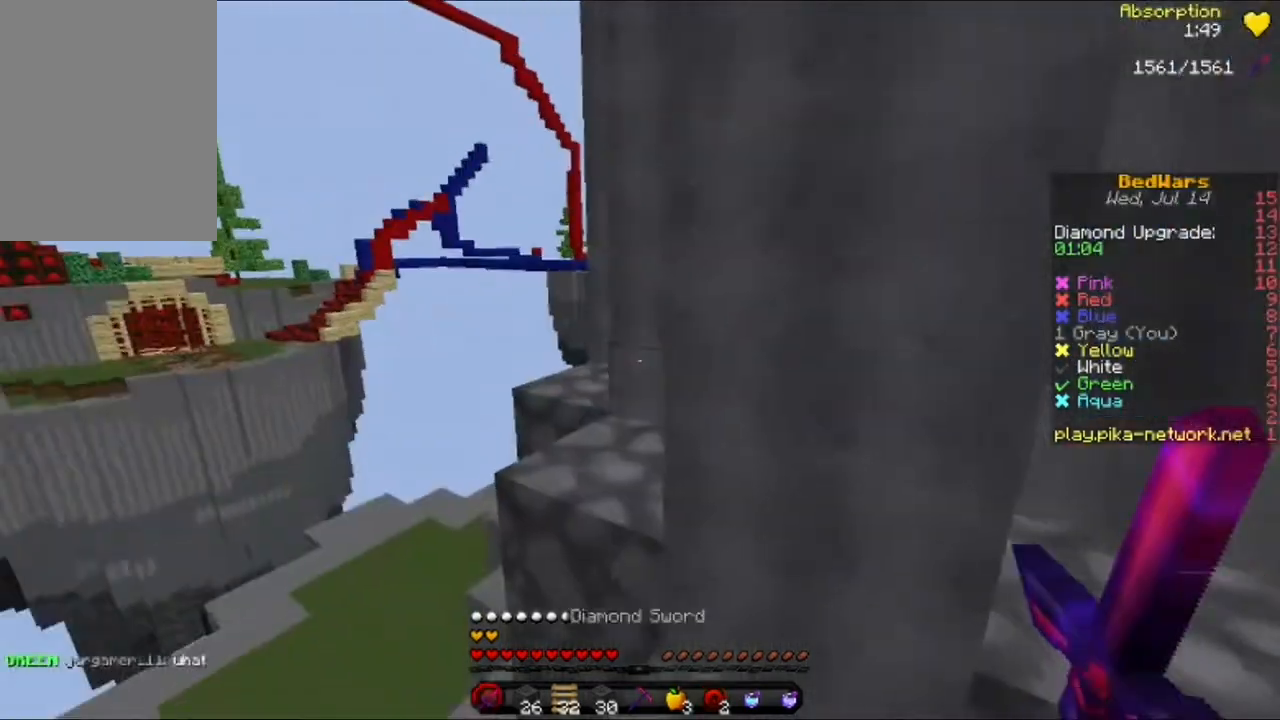
{"keys": ["a", "w"], "mouse": [], "events": [[160, "w", "down"], [280, "w", "up"], [360, "w", "down"], [480, "a", "down"]]}
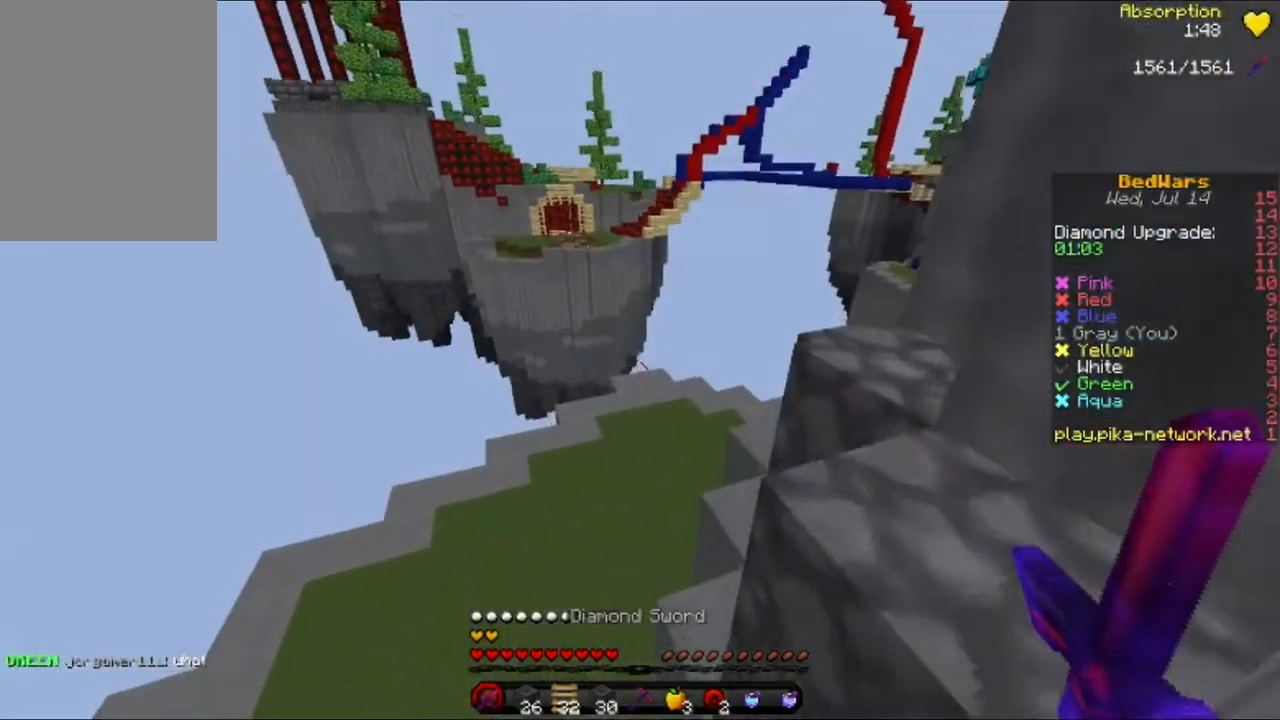
{"keys": ["a", "w"], "mouse": [], "events": [[160, "a", "up"], [400, "a", "down"]]}
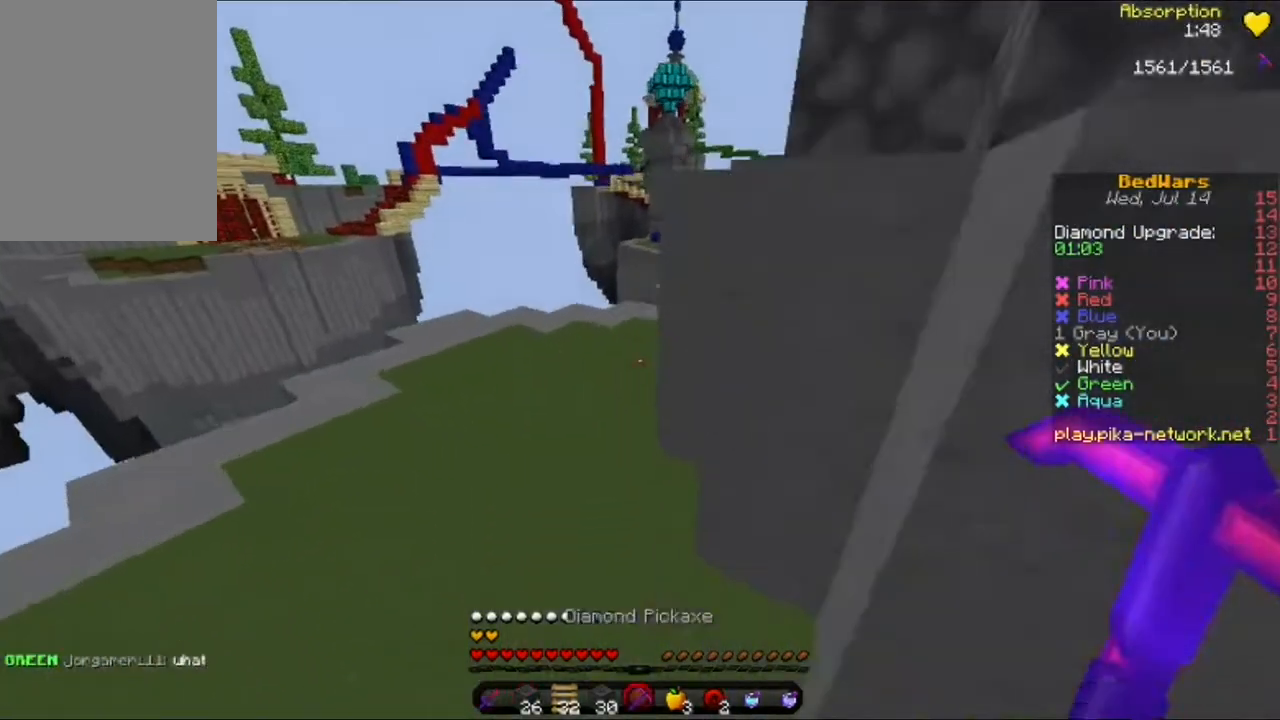
{"keys": ["w"], "mouse": [], "events": [[480, "a", "up"]]}
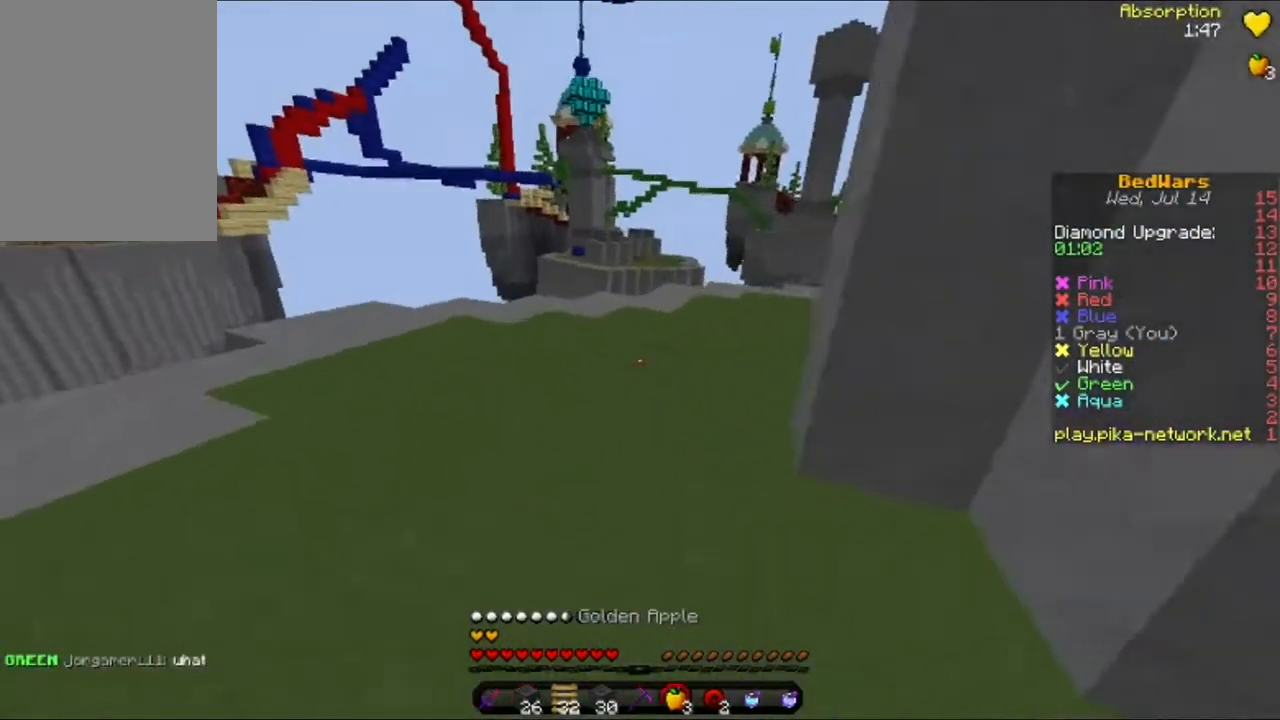
{"keys": ["d", "w"], "mouse": [], "events": [[440, "d", "down"]]}
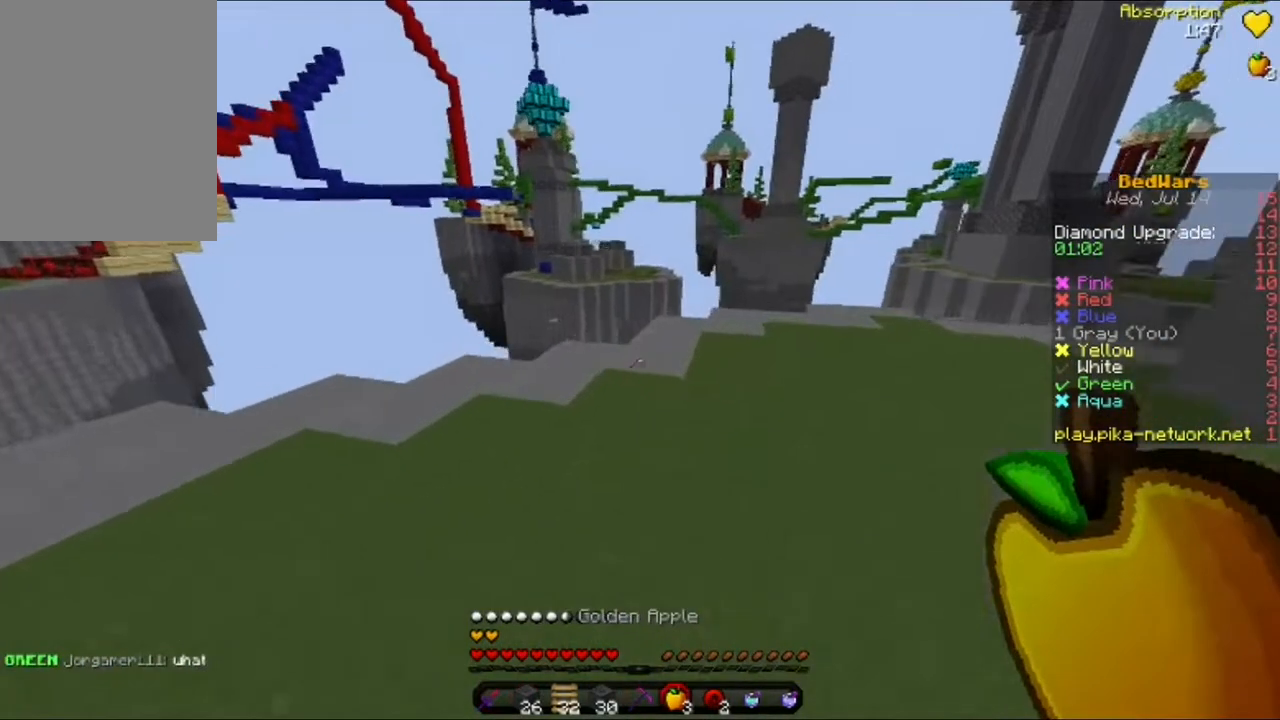
{"keys": ["d", "w"], "mouse": [], "events": []}
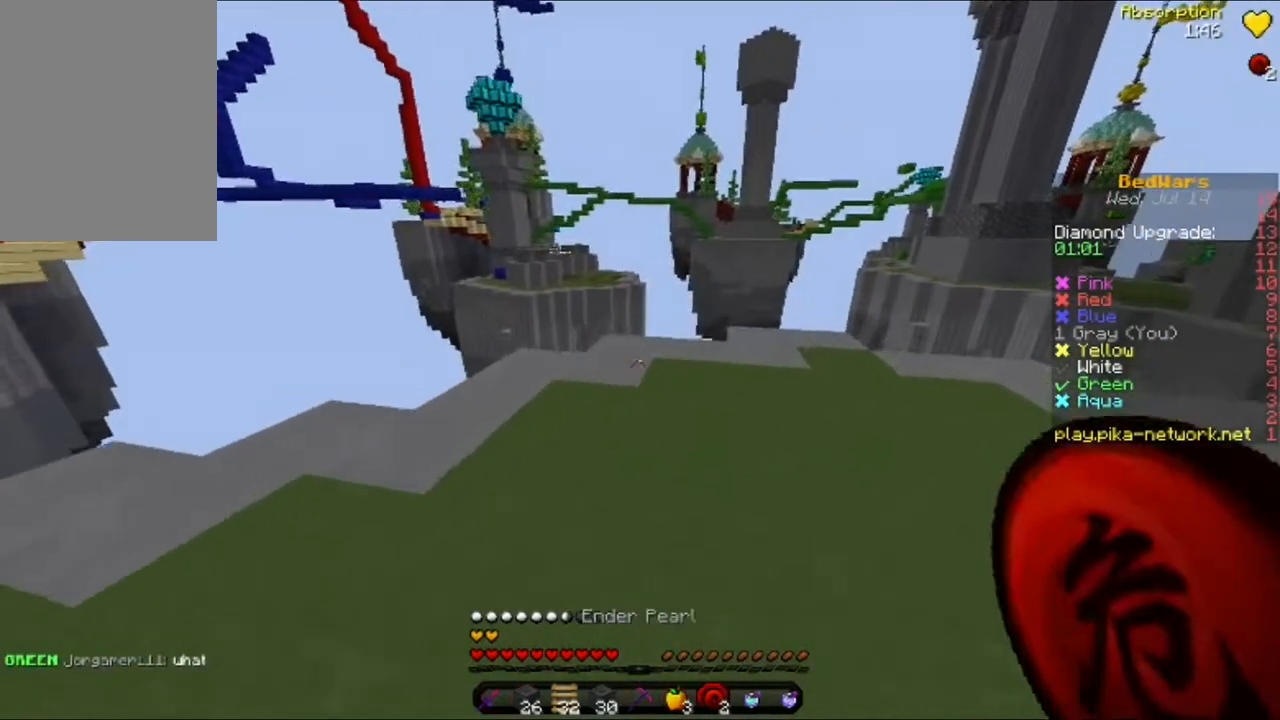
{"keys": ["a", "w"], "mouse": [], "events": [[40, "w", "up"], [120, "d", "up"], [360, "a", "down"], [480, "w", "down"]]}
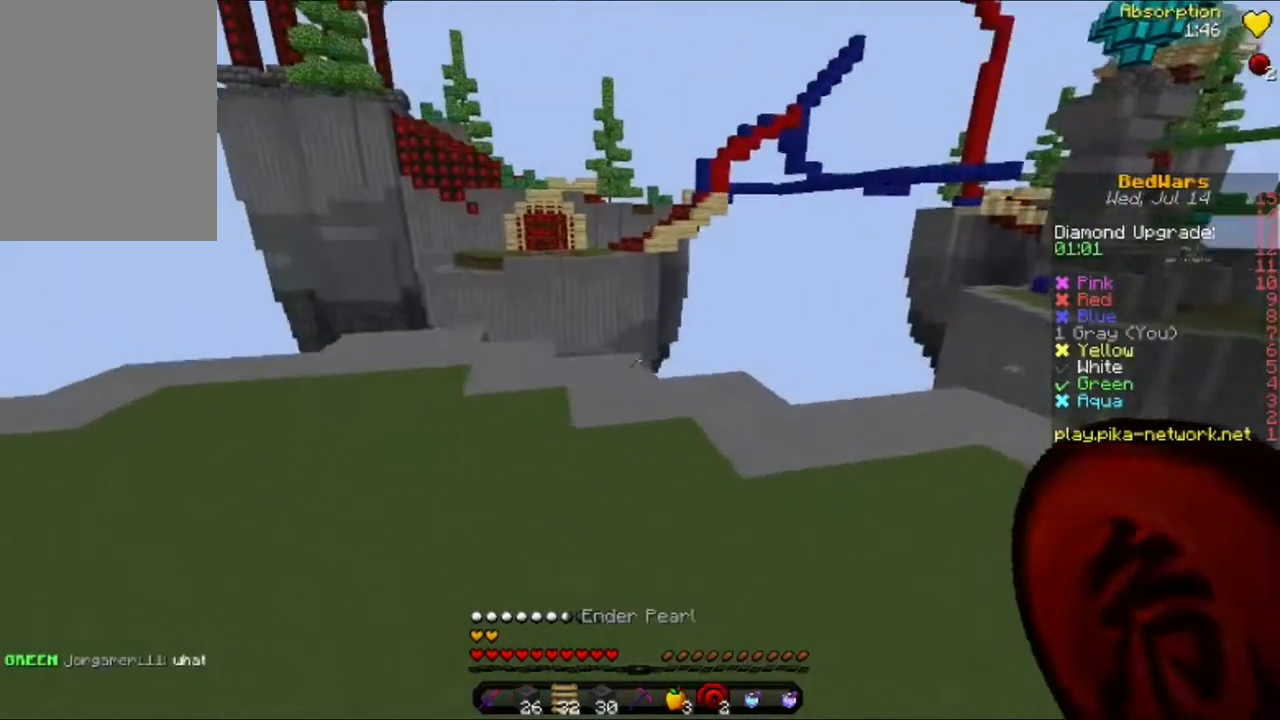
{"keys": ["w"], "mouse": [], "events": [[480, "a", "up"]]}
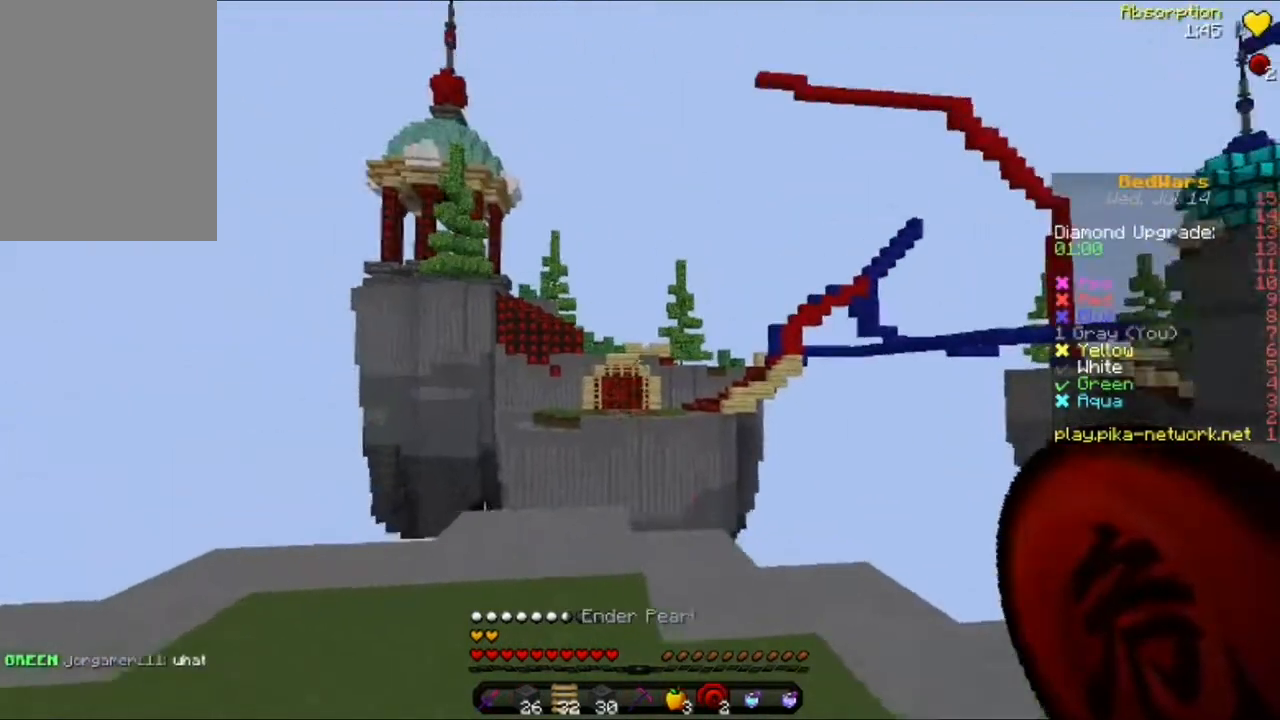
{"keys": [], "mouse": [], "events": [[160, "w", "up"]]}
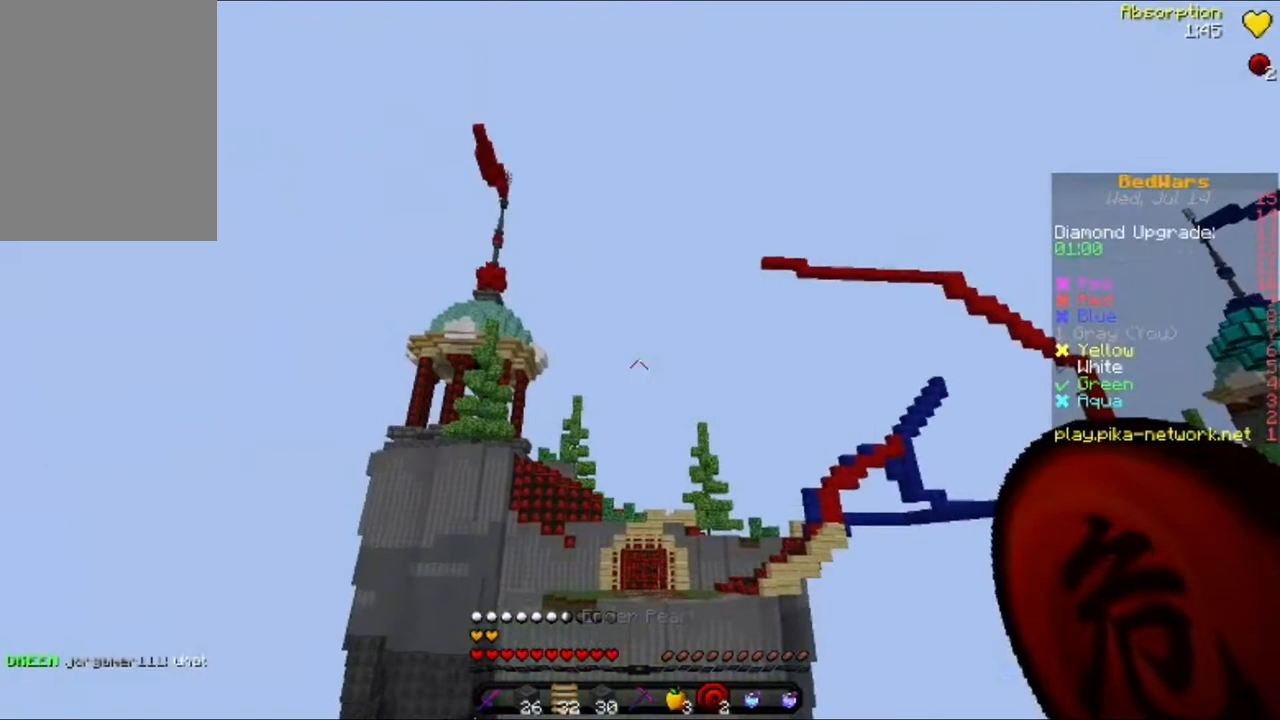
{"keys": [], "mouse": [], "events": [[200, "mouse_right", "down"], [320, "mouse_right", "up"]]}
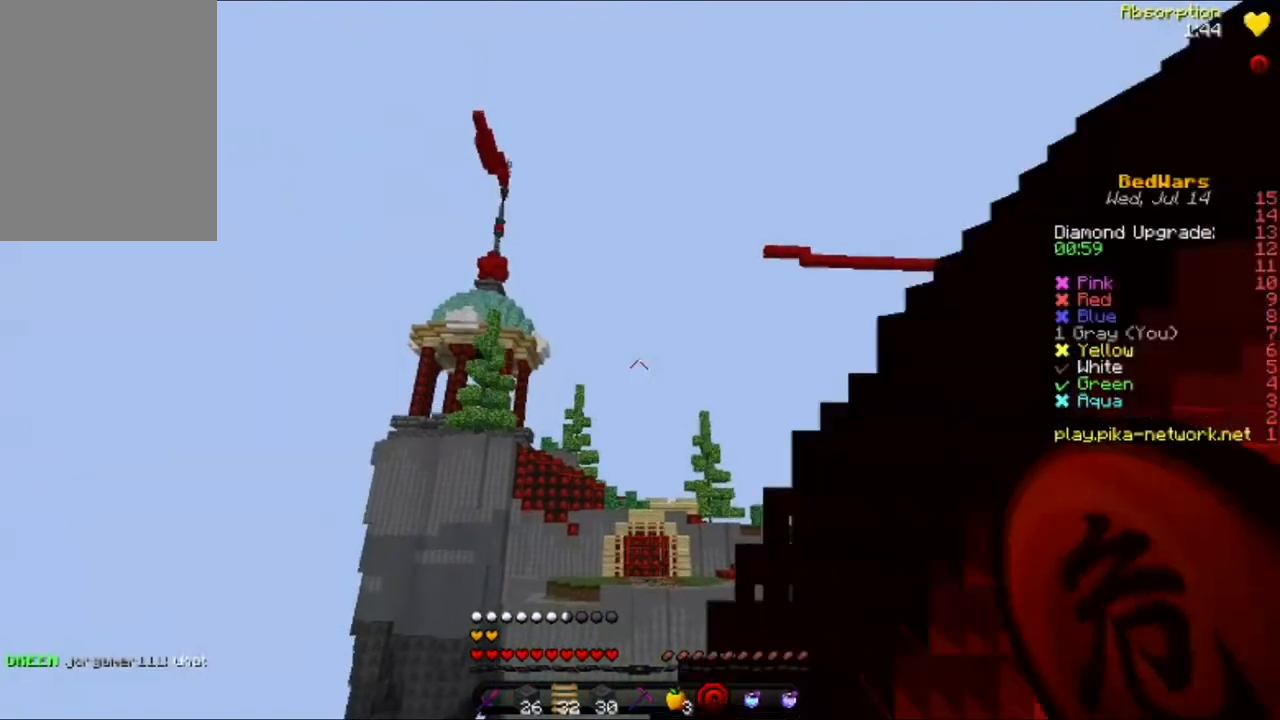
{"keys": [], "mouse": [], "events": []}
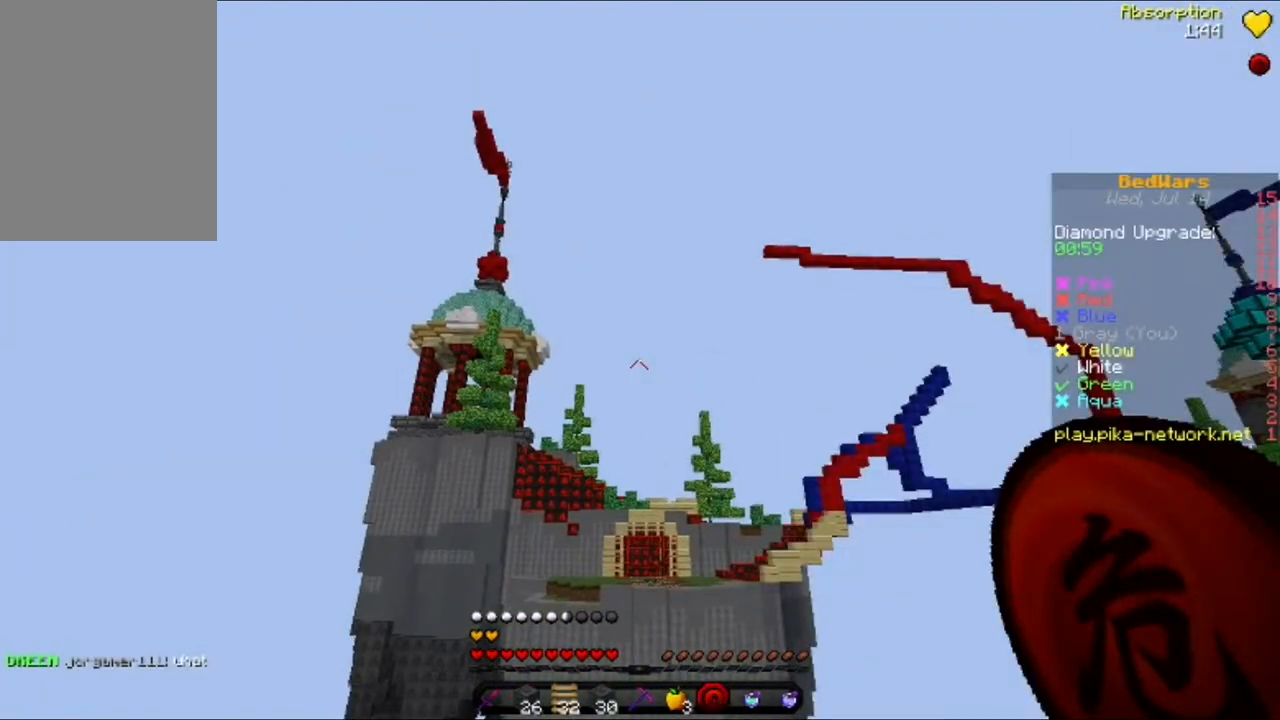
{"keys": [], "mouse": [], "events": []}
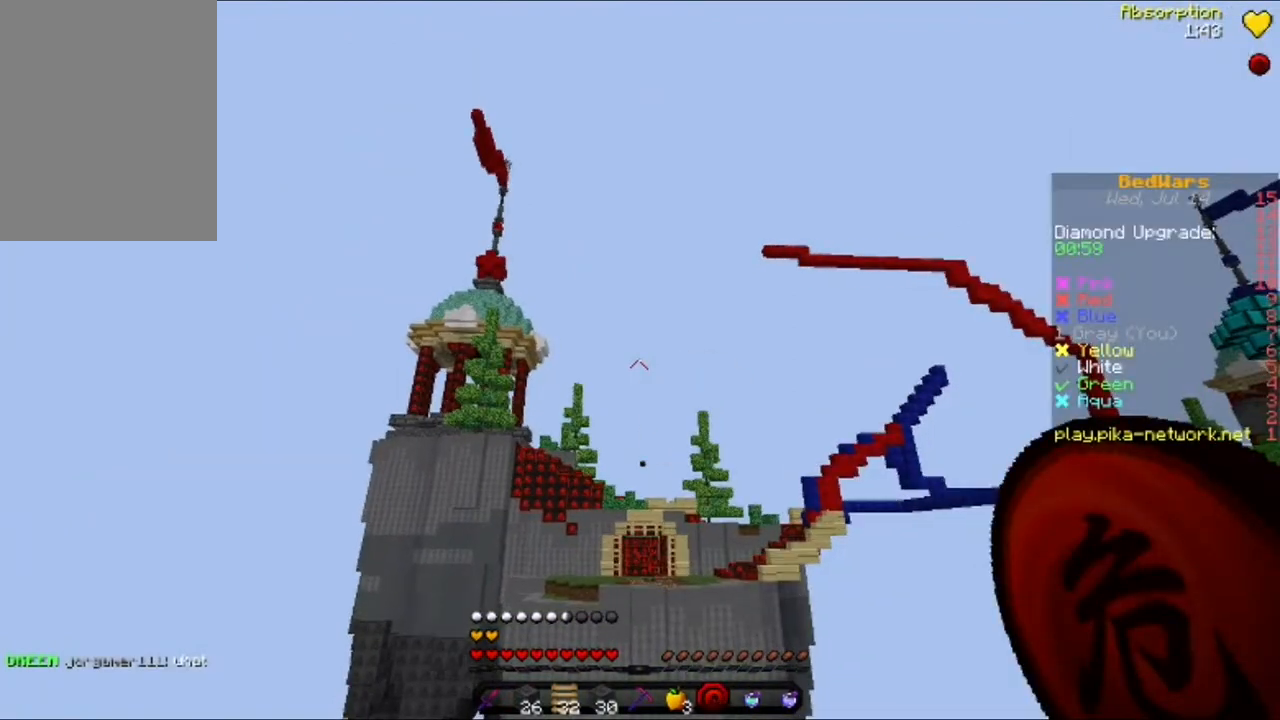
{"keys": [], "mouse": [], "events": []}
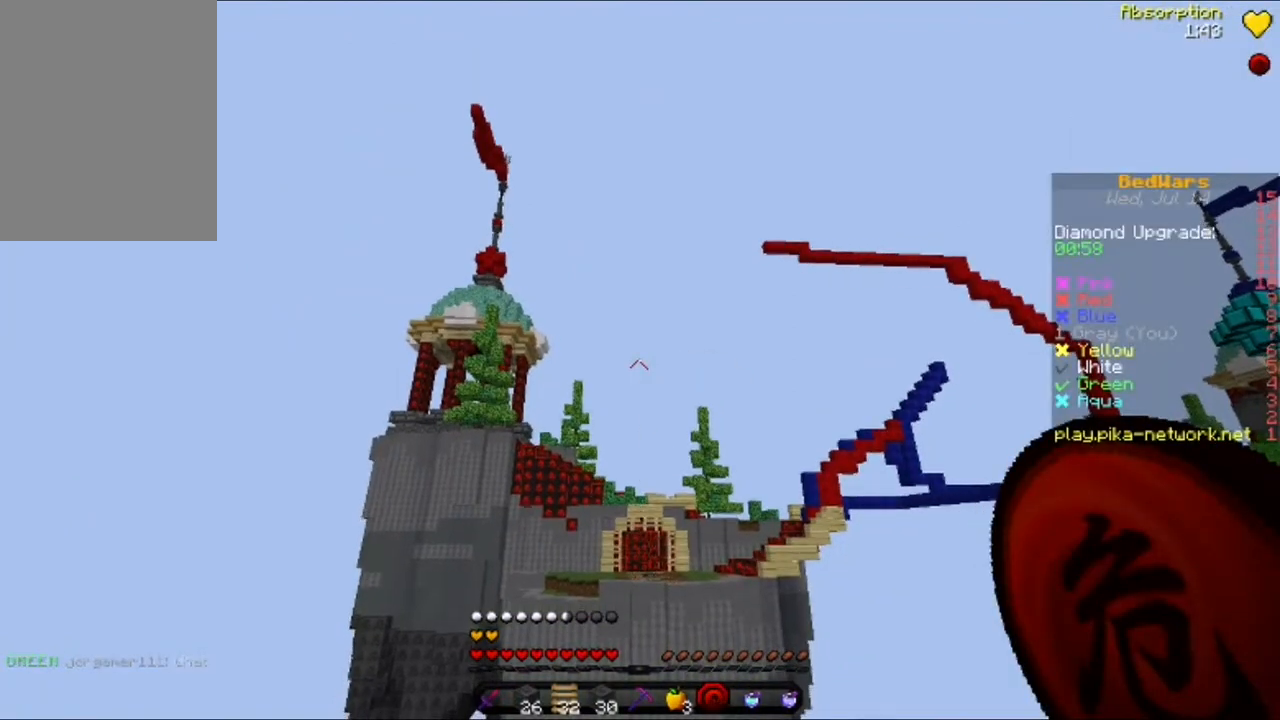
{"keys": [], "mouse": [], "events": []}
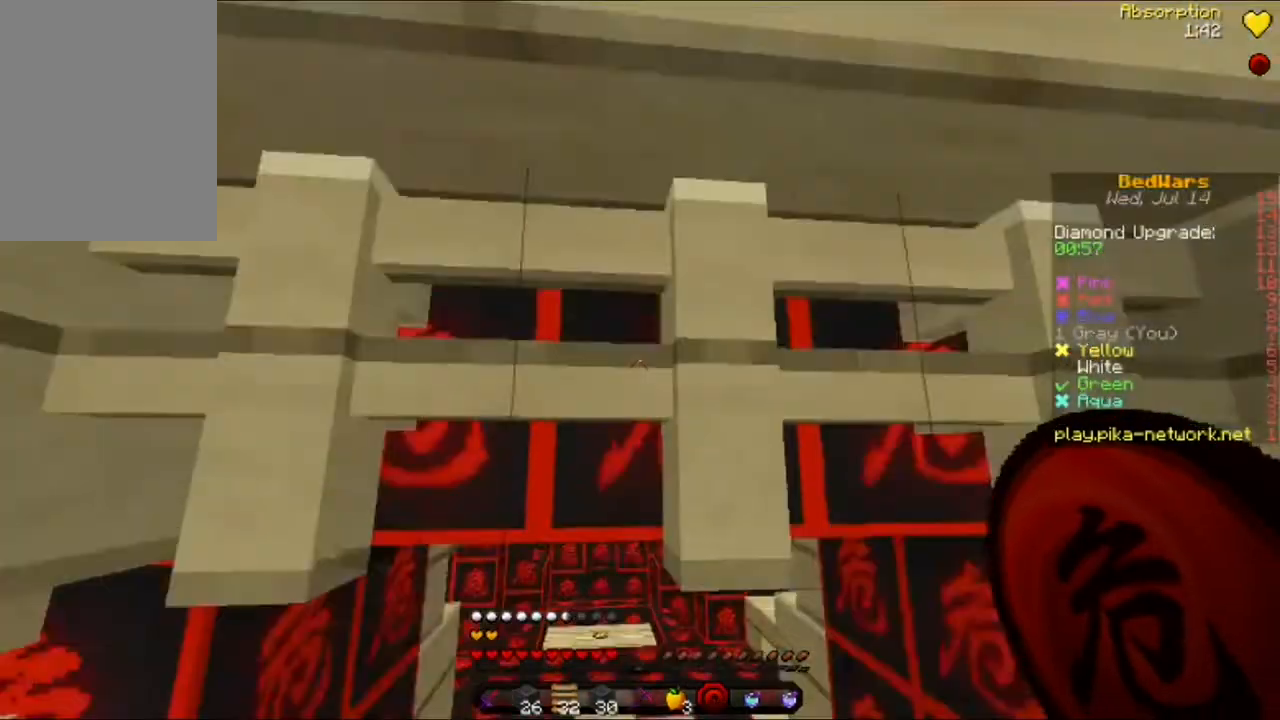
{"keys": ["w"], "mouse": [], "events": [[280, "w", "down"], [400, "w", "up"], [480, "w", "down"]]}
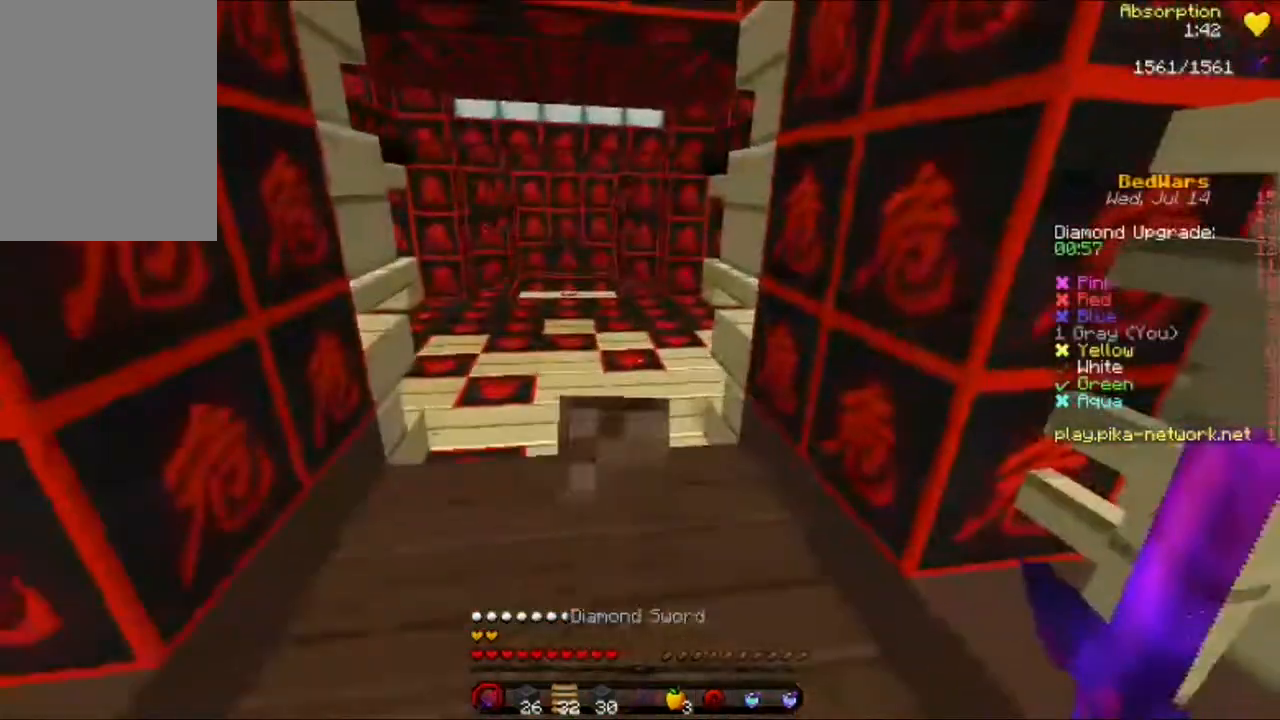
{"keys": ["w"], "mouse": [], "events": []}
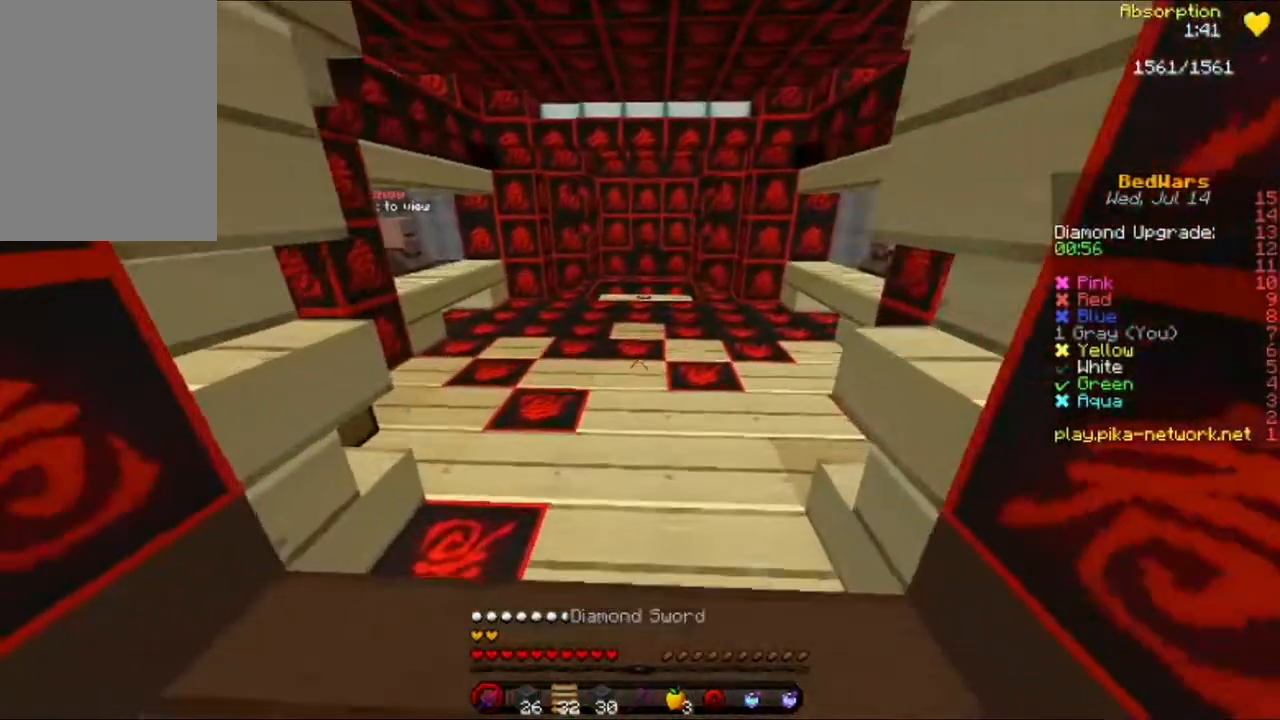
{"keys": ["w"], "mouse": [], "events": []}
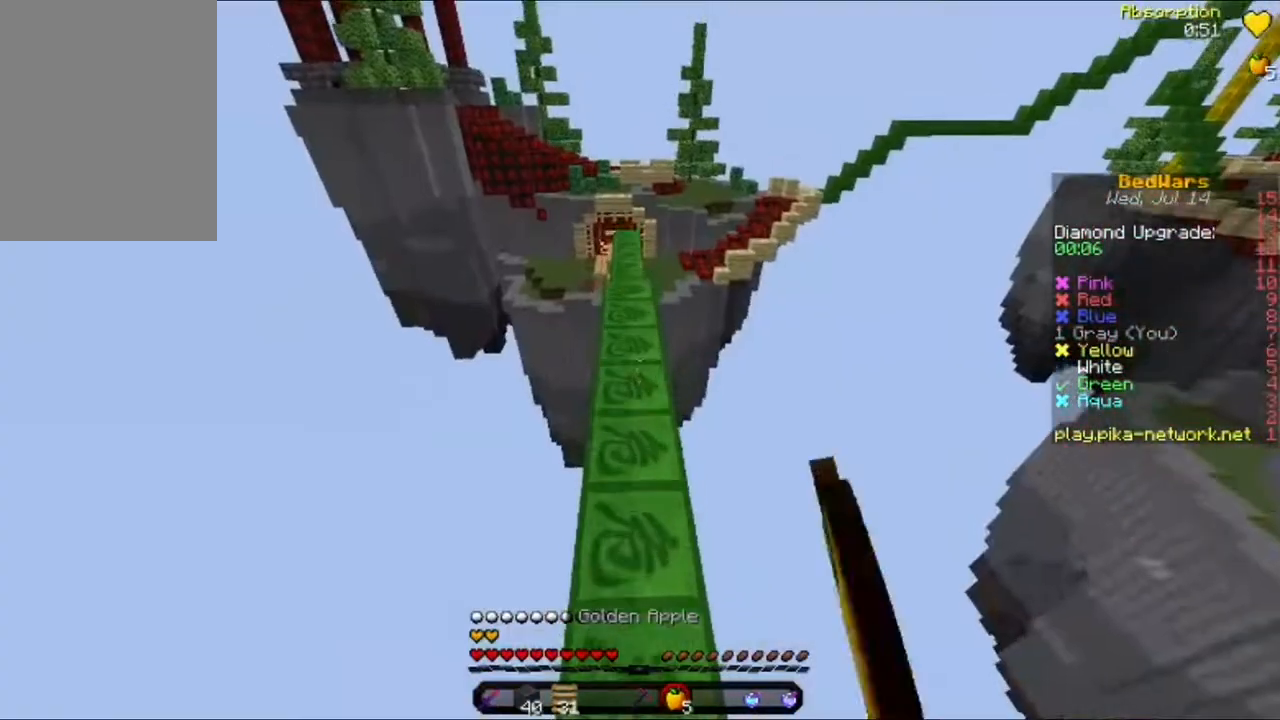
{"keys": ["w"], "mouse": [], "events": []}
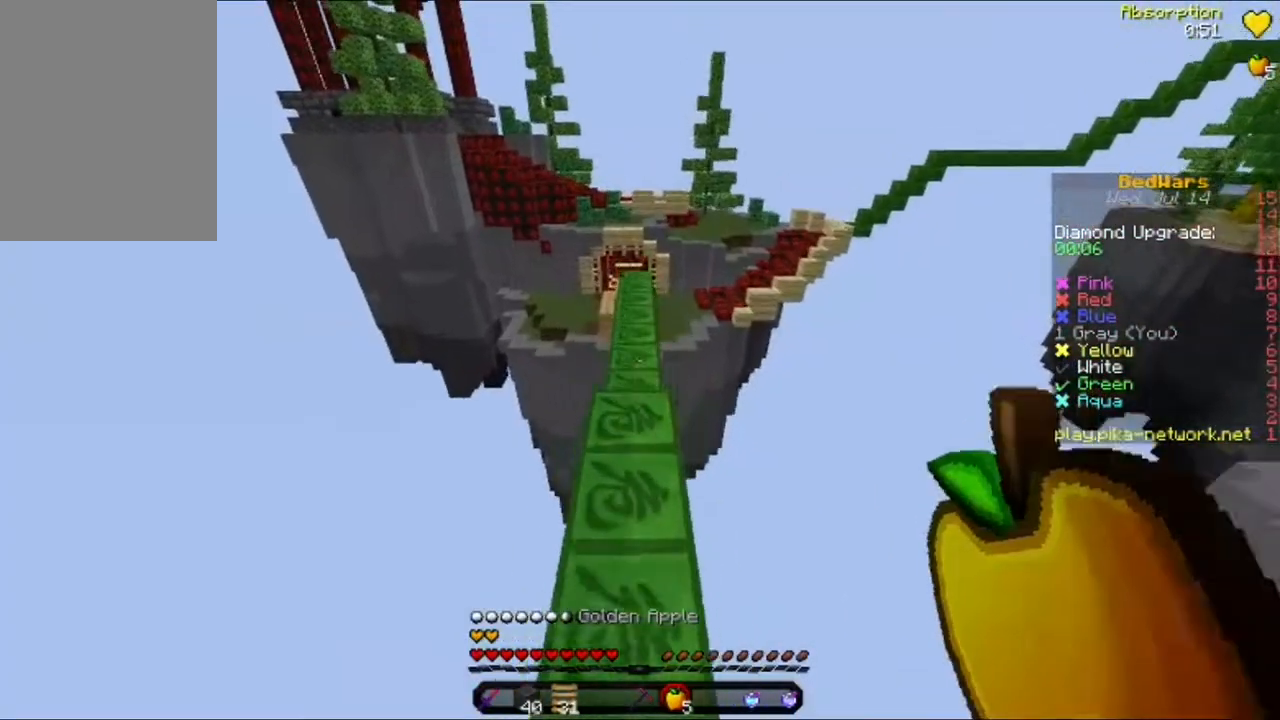
{"keys": ["w"], "mouse": ["left"], "events": [[480, "mouse_left", "down"]]}
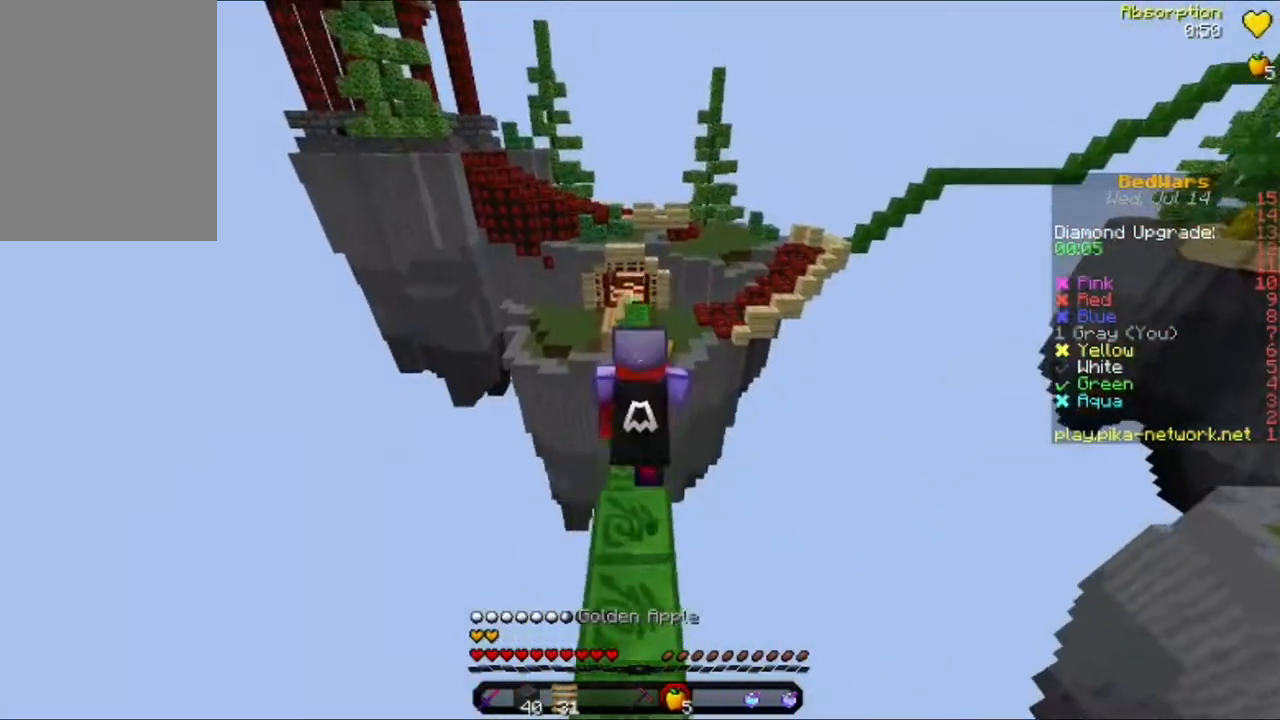
{"keys": ["w"], "mouse": [], "events": [[40, "mouse_left", "up"], [280, "mouse_left", "down"], [320, "mouse_left", "up"]]}
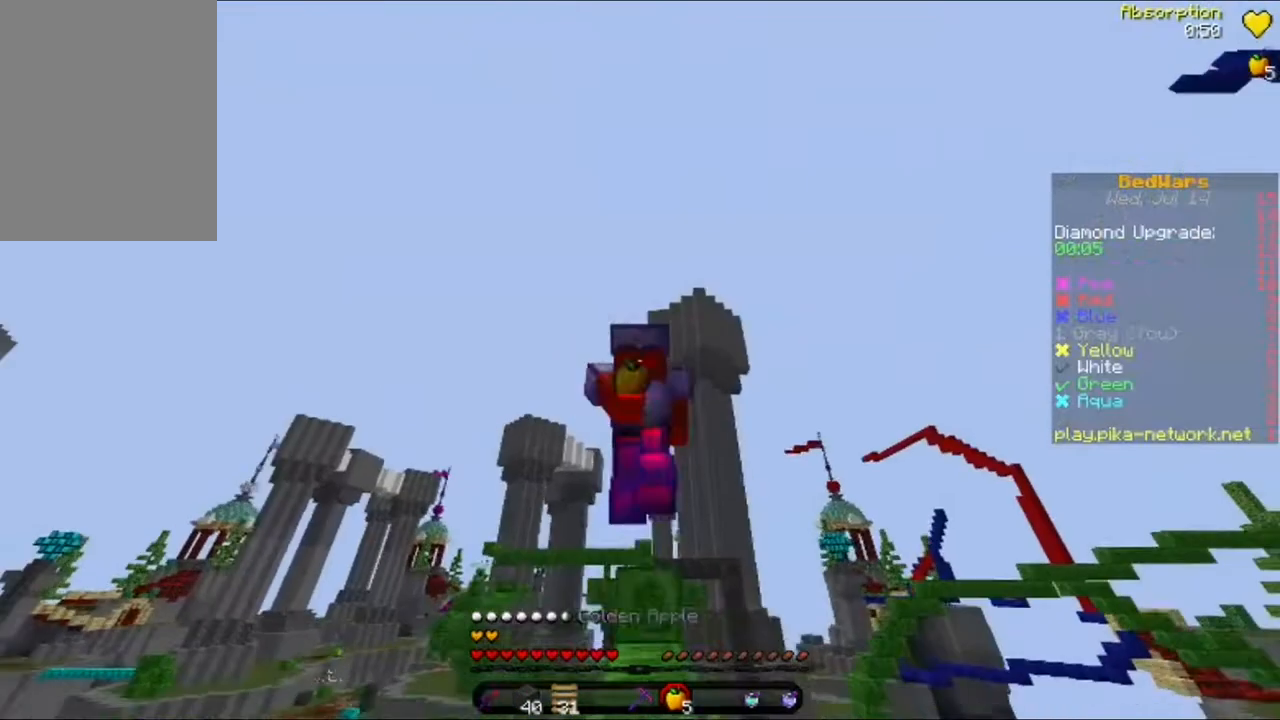
{"keys": ["w"], "mouse": [], "events": []}
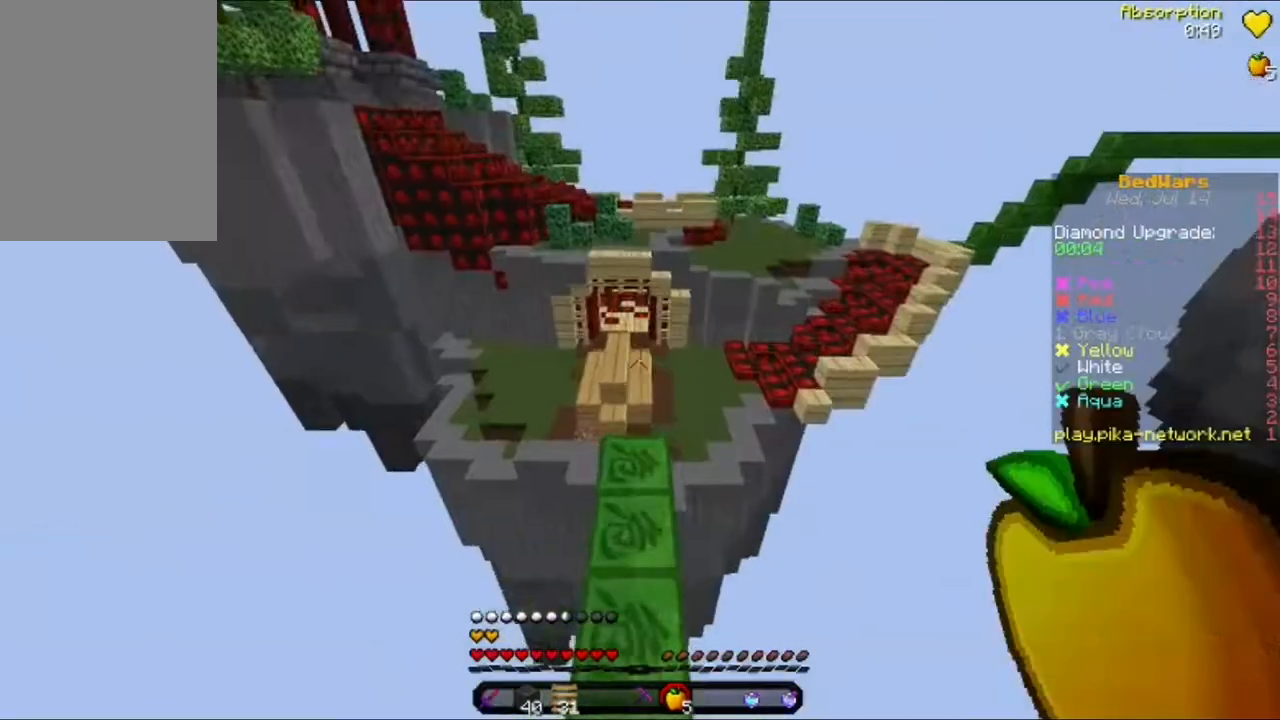
{"keys": ["w"], "mouse": [], "events": []}
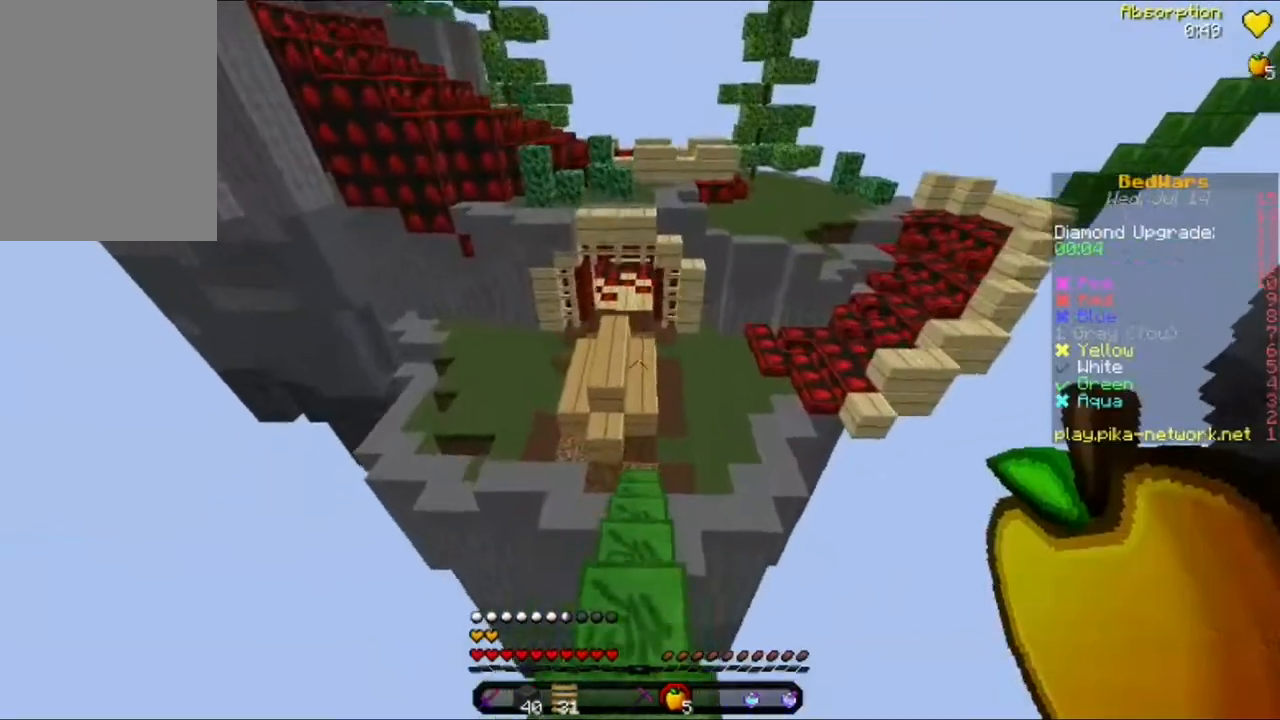
{"keys": ["w"], "mouse": [], "events": []}
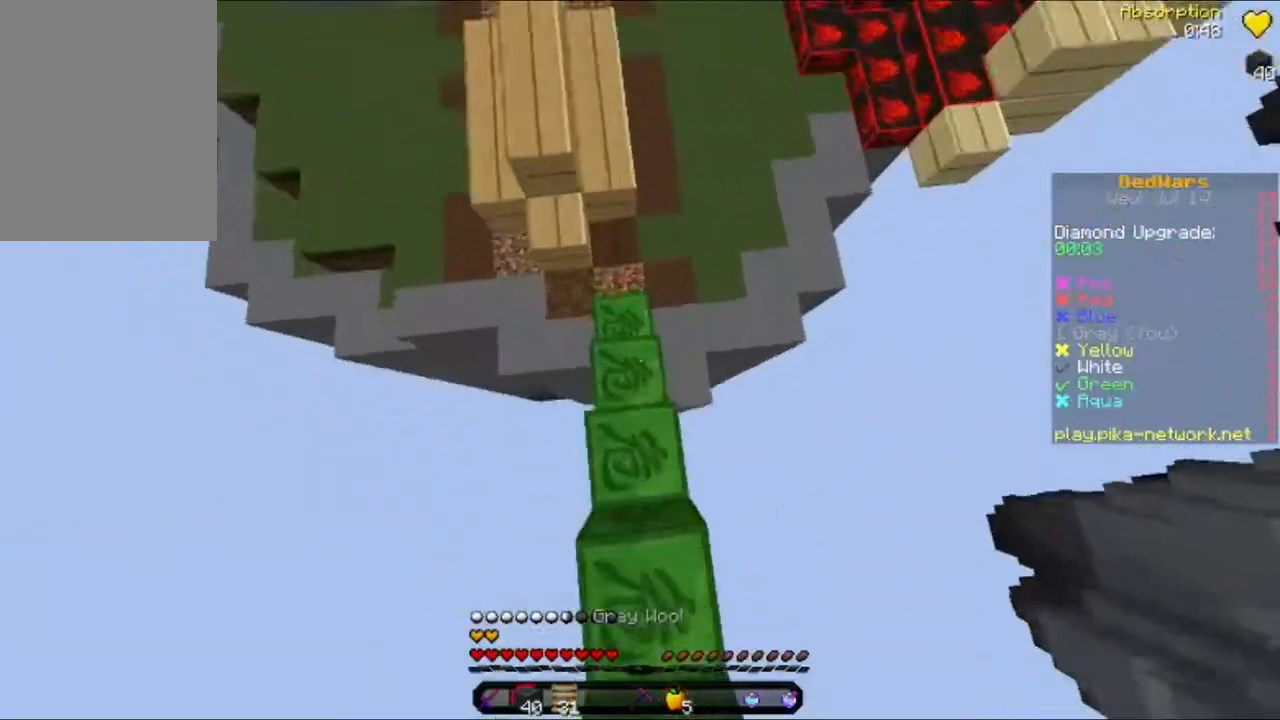
{"keys": ["d", "w"], "mouse": [], "events": [[40, "mouse_right", "down"], [120, "mouse_right", "up"], [200, "d", "down"], [200, "mouse_right", "down"], [280, "mouse_right", "up"]]}